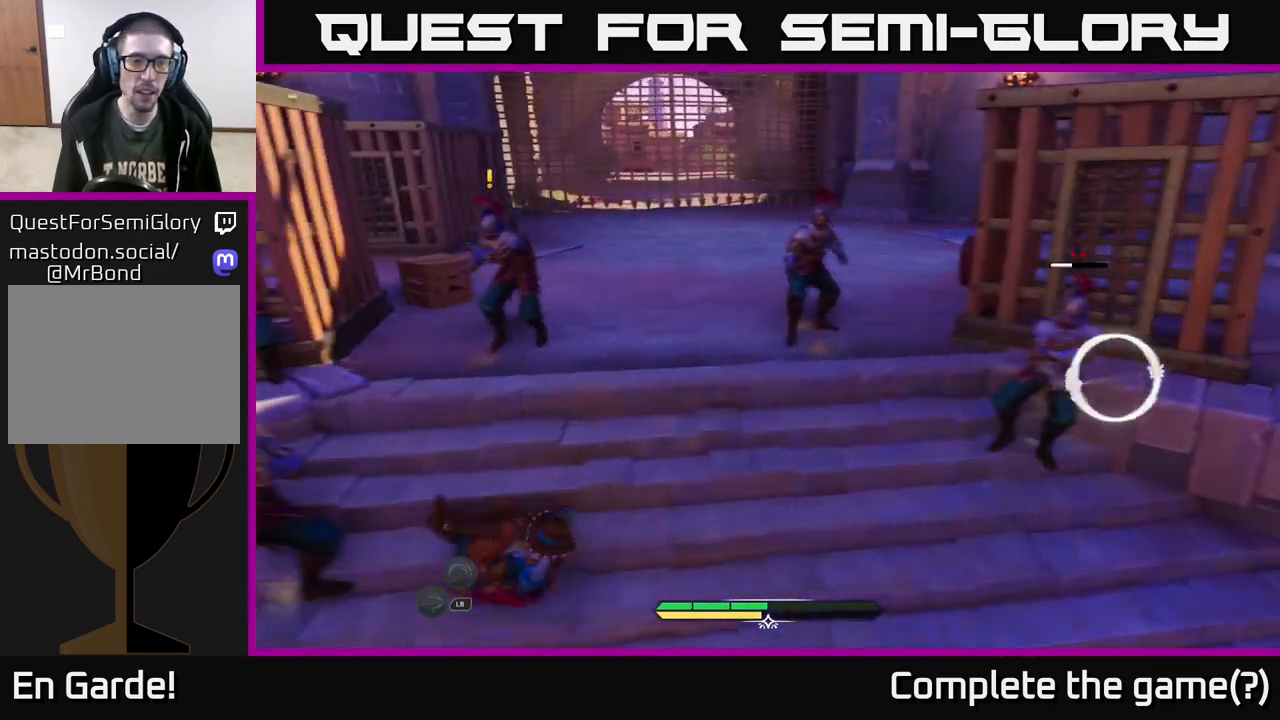
Gameplay with a controller (Xbox layout); each line is a JSON object with the inputs held at the frame after it. "events" lists button and stick changes between this image and that frame as [ms after this image, input, new state], when the widget could be followed in between.
{"buttons": ["X"], "left_stick": "down-left", "right_stick": "center", "events": [[67, "X", "up"], [83, "left_stick", "down-left"], [167, "X", "down"], [233, "X", "up"], [300, "X", "down"], [417, "X", "up"], [500, "X", "down"]]}
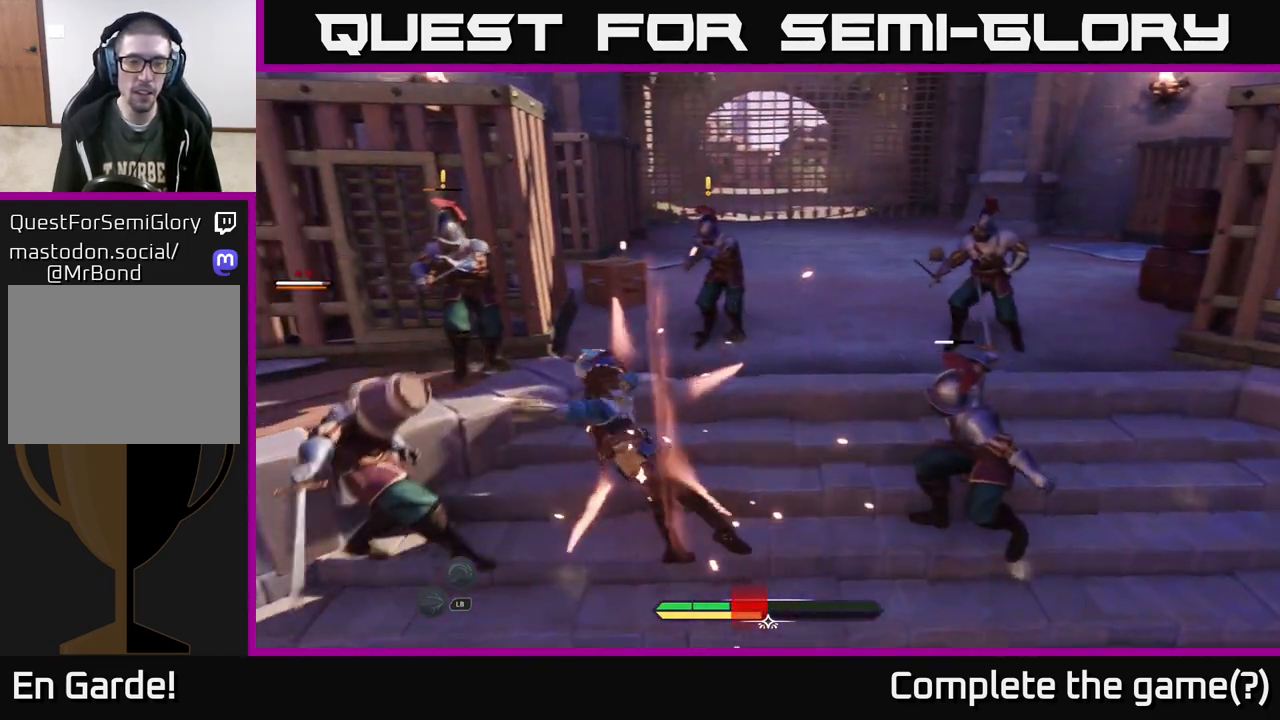
{"buttons": [], "left_stick": "left", "right_stick": "center", "events": [[100, "X", "up"], [217, "X", "down"], [283, "X", "up"], [367, "X", "down"], [367, "left_stick", "left"], [467, "X", "up"]]}
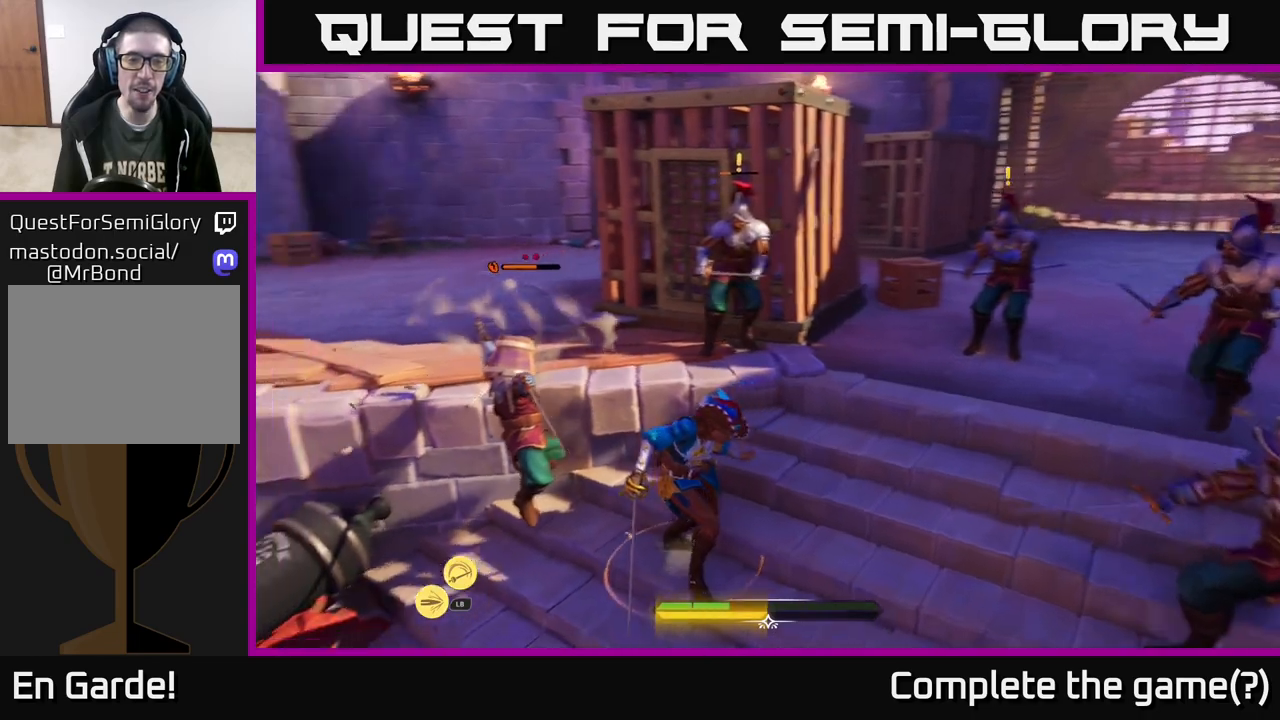
{"buttons": ["X"], "left_stick": "left", "right_stick": "center", "events": [[50, "X", "down"], [50, "left_stick", "up-left"], [150, "X", "up"], [183, "left_stick", "left"], [233, "X", "down"], [367, "X", "up"], [433, "X", "down"]]}
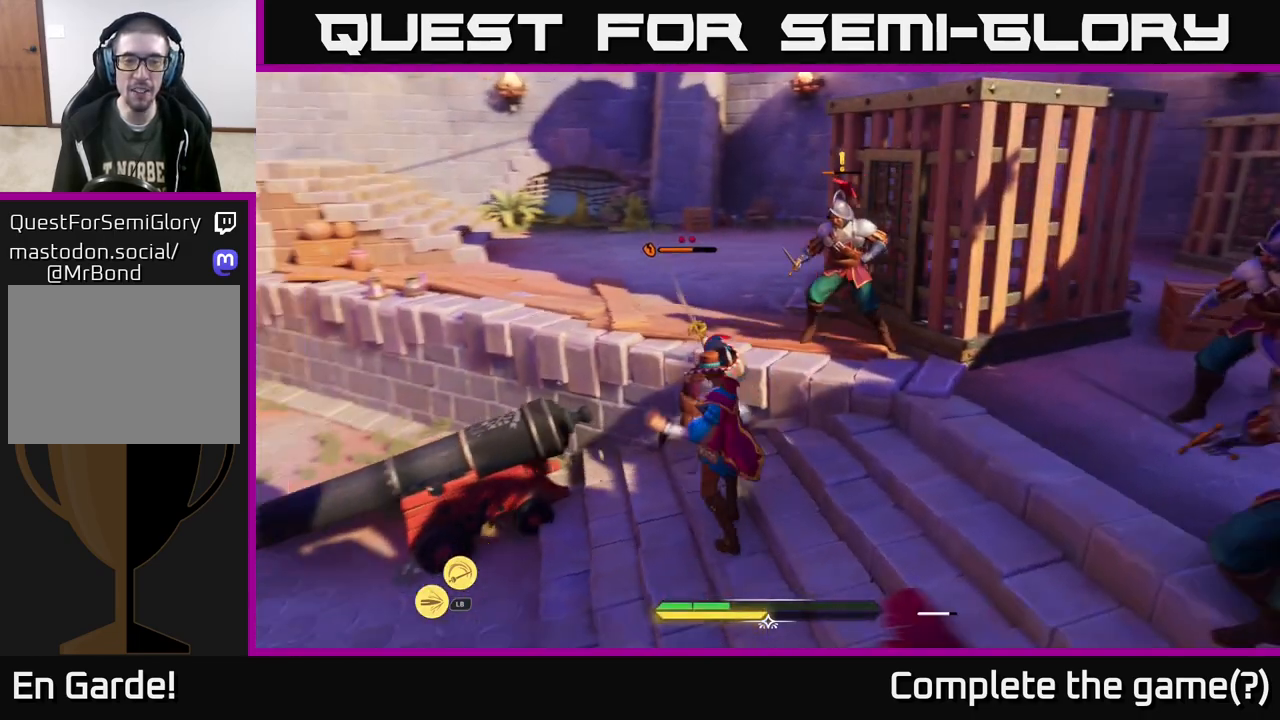
{"buttons": ["X"], "left_stick": "left", "right_stick": "center", "events": [[33, "X", "up"], [67, "left_stick", "up-left"], [133, "X", "down"], [267, "X", "up"], [333, "X", "down"], [417, "left_stick", "left"], [433, "X", "up"], [500, "X", "down"]]}
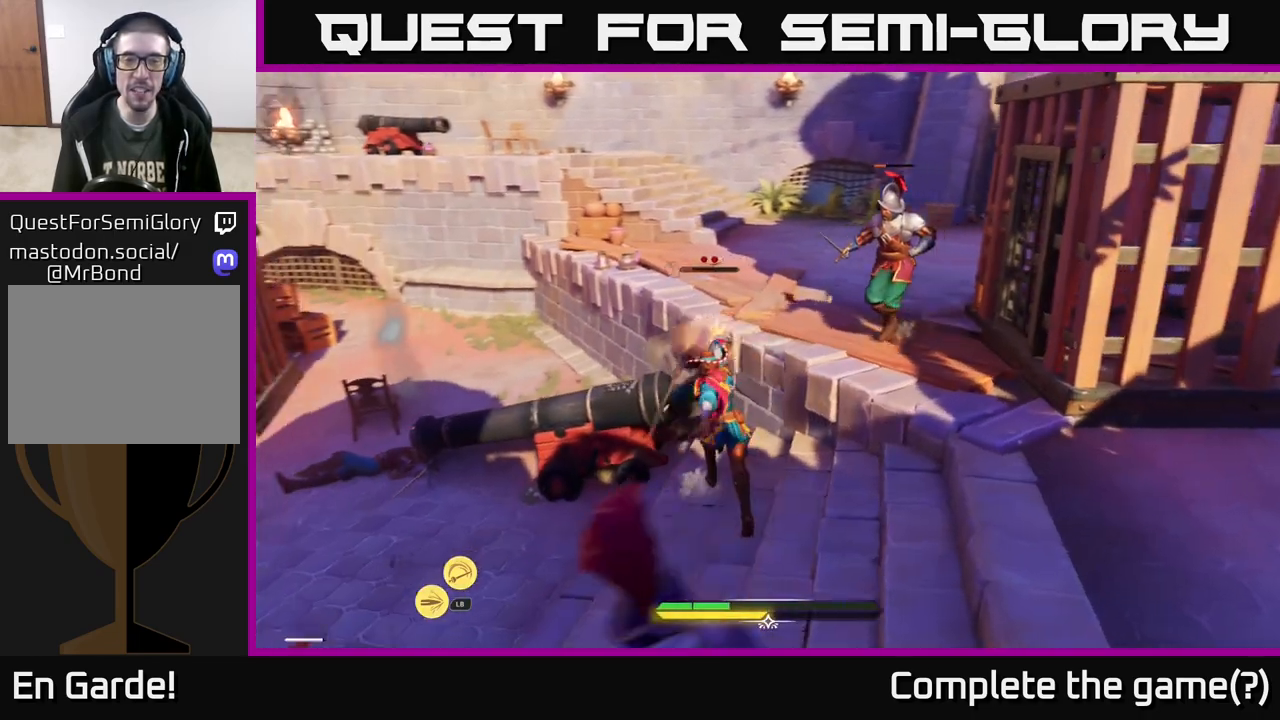
{"buttons": ["X"], "left_stick": "up-left", "right_stick": "center", "events": [[117, "X", "up"], [217, "X", "down"], [333, "X", "up"], [383, "X", "down"], [383, "left_stick", "up-left"]]}
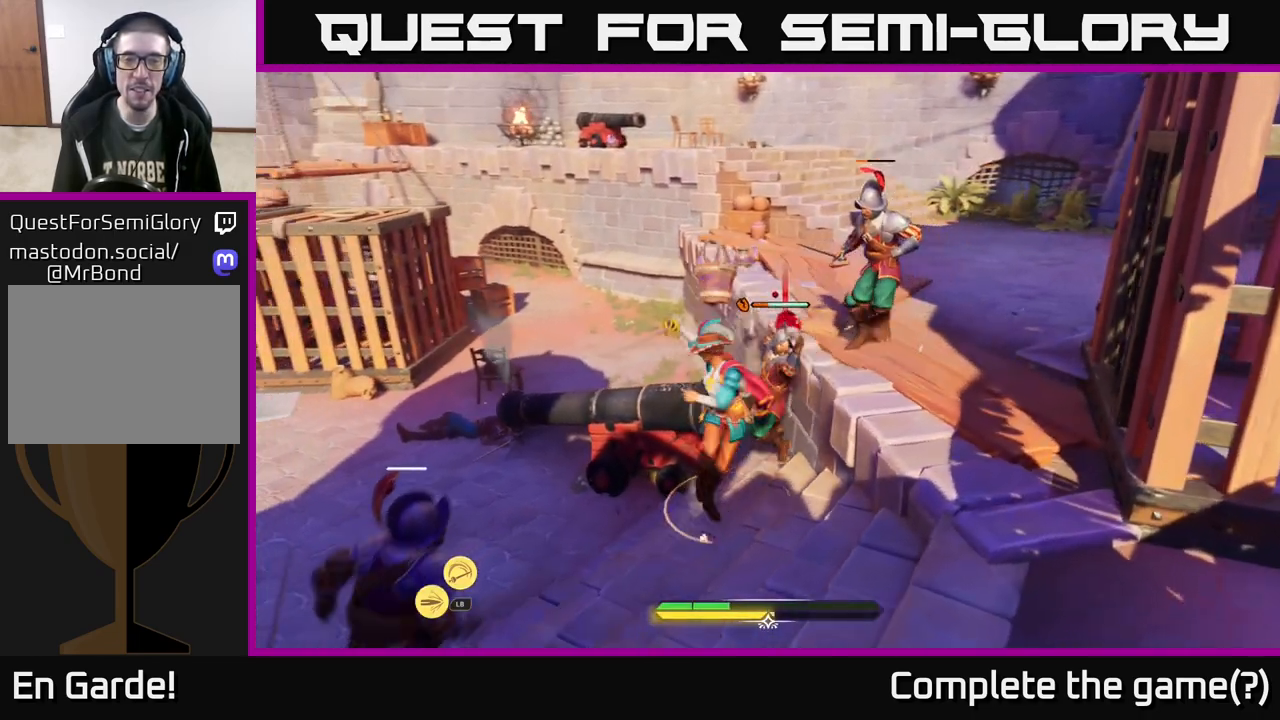
{"buttons": [], "left_stick": "left", "right_stick": "center", "events": [[17, "X", "up"], [67, "X", "down"], [217, "X", "up"], [367, "B", "down"], [367, "left_stick", "left"], [450, "B", "up"]]}
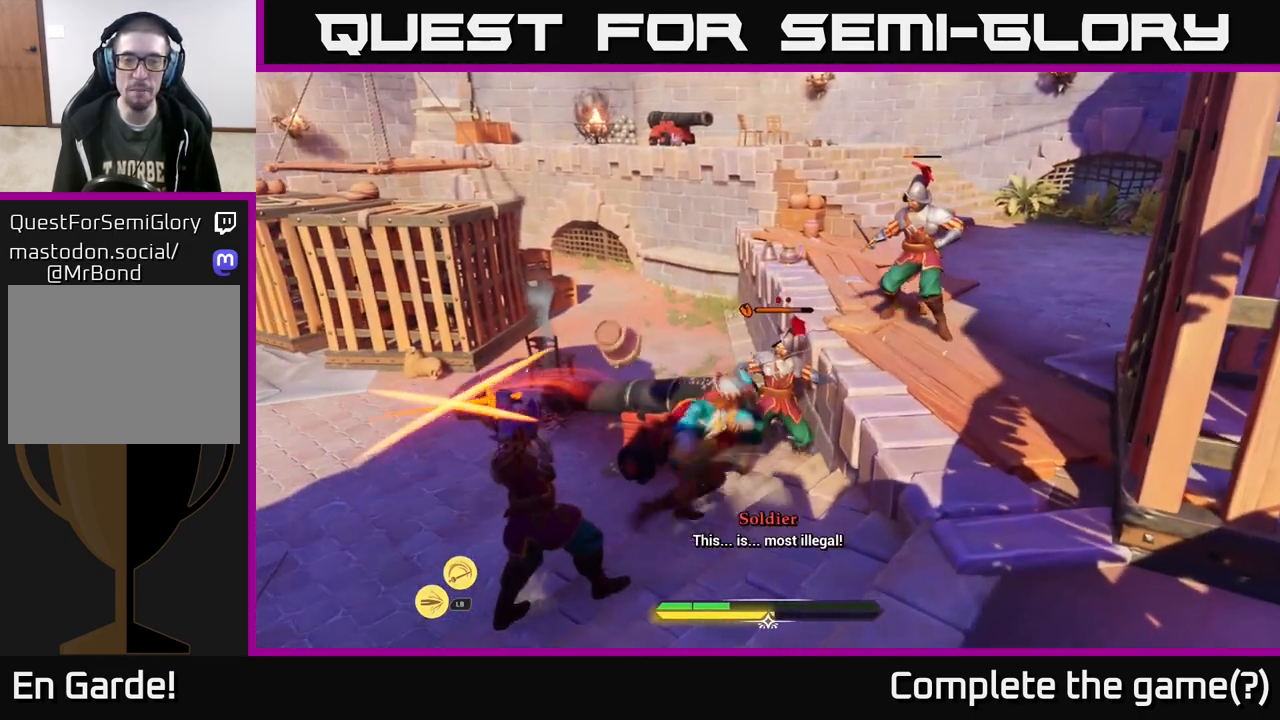
{"buttons": [], "left_stick": "down-right", "right_stick": "center", "events": [[17, "B", "down"], [100, "B", "up"], [167, "B", "down"], [233, "B", "up"], [383, "left_stick", "down"], [433, "left_stick", "down-right"]]}
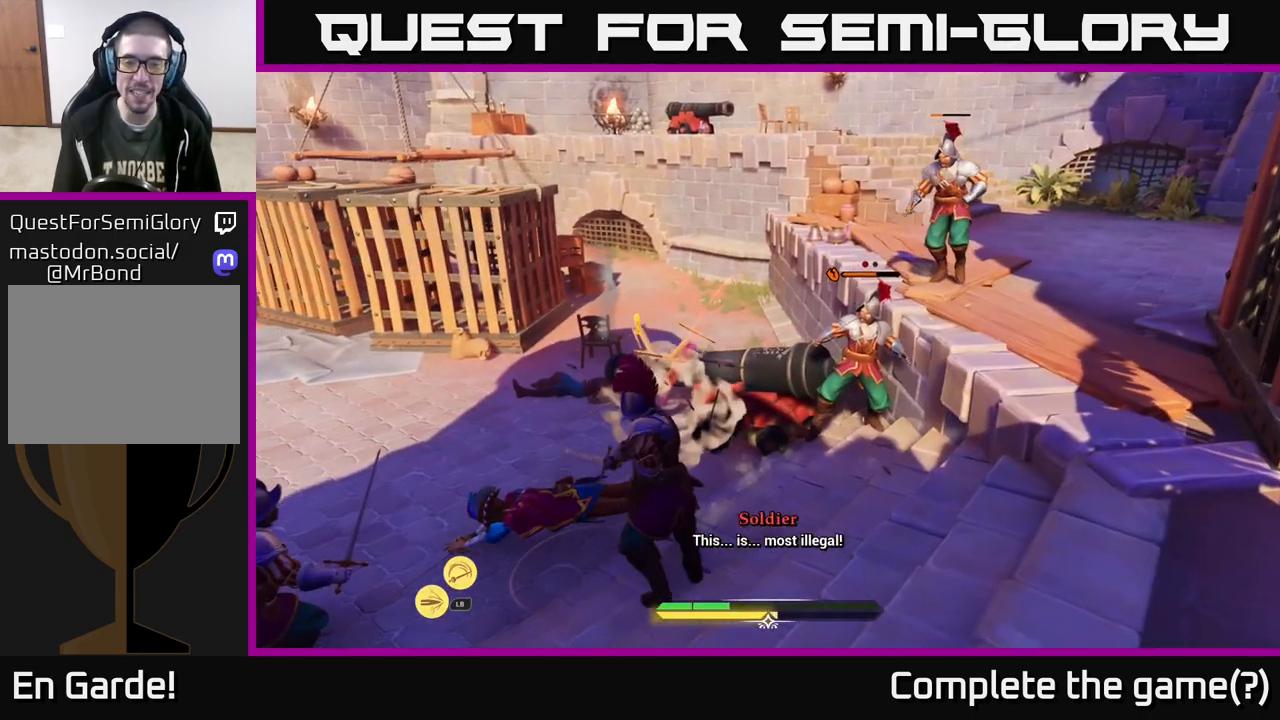
{"buttons": [], "left_stick": "right", "right_stick": "center", "events": [[17, "left_stick", "right"], [50, "R2", "down"], [133, "R2", "up"], [200, "R2", "down"], [267, "R2", "up"], [383, "R2", "down"], [433, "R2", "up"]]}
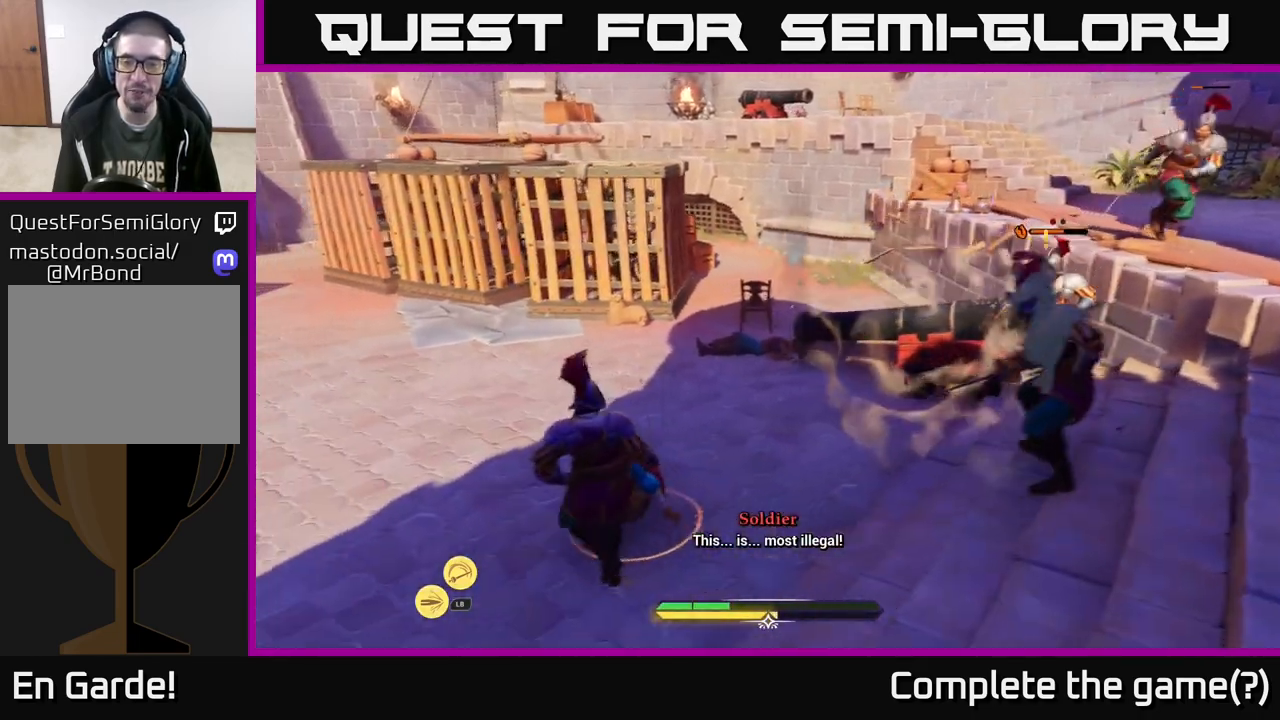
{"buttons": [], "left_stick": "center", "right_stick": "center", "events": [[17, "R2", "down"], [83, "R2", "up"], [183, "R2", "down"], [267, "R2", "up"], [333, "R2", "down"], [417, "R2", "up"], [467, "left_stick", "center"]]}
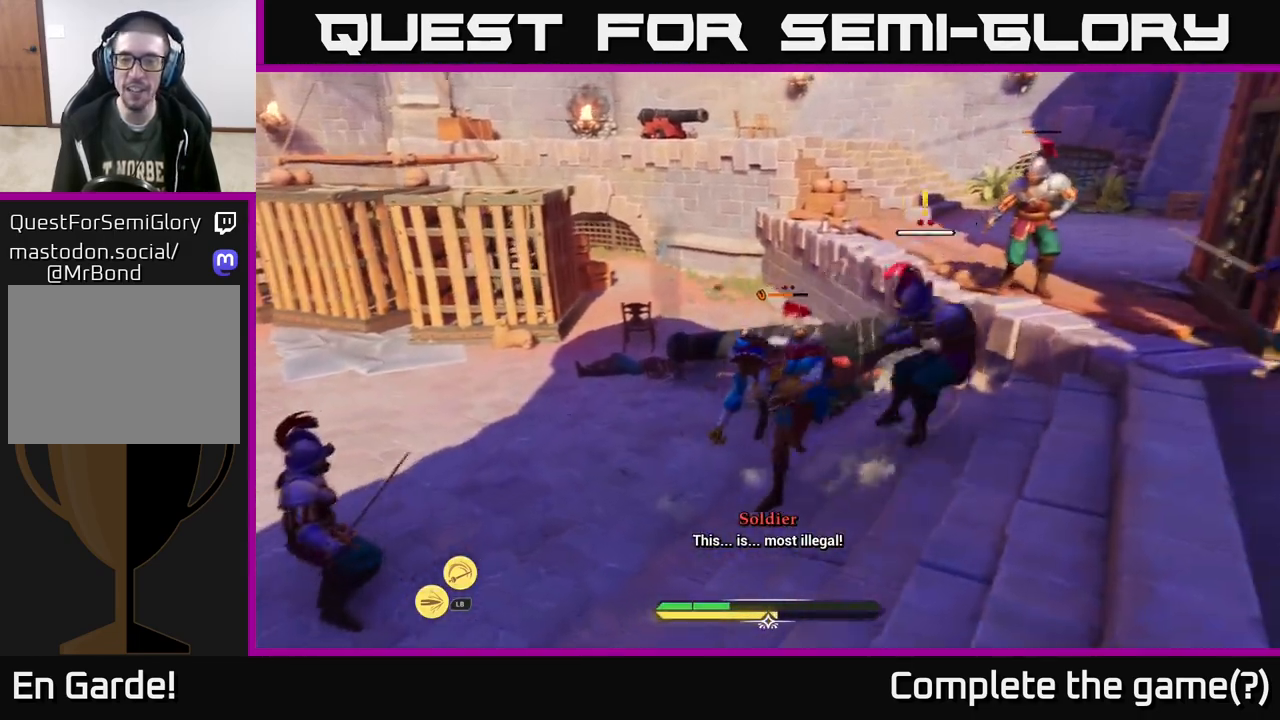
{"buttons": [], "left_stick": "up-left", "right_stick": "center", "events": [[250, "left_stick", "up-left"], [367, "X", "down"], [417, "X", "up"]]}
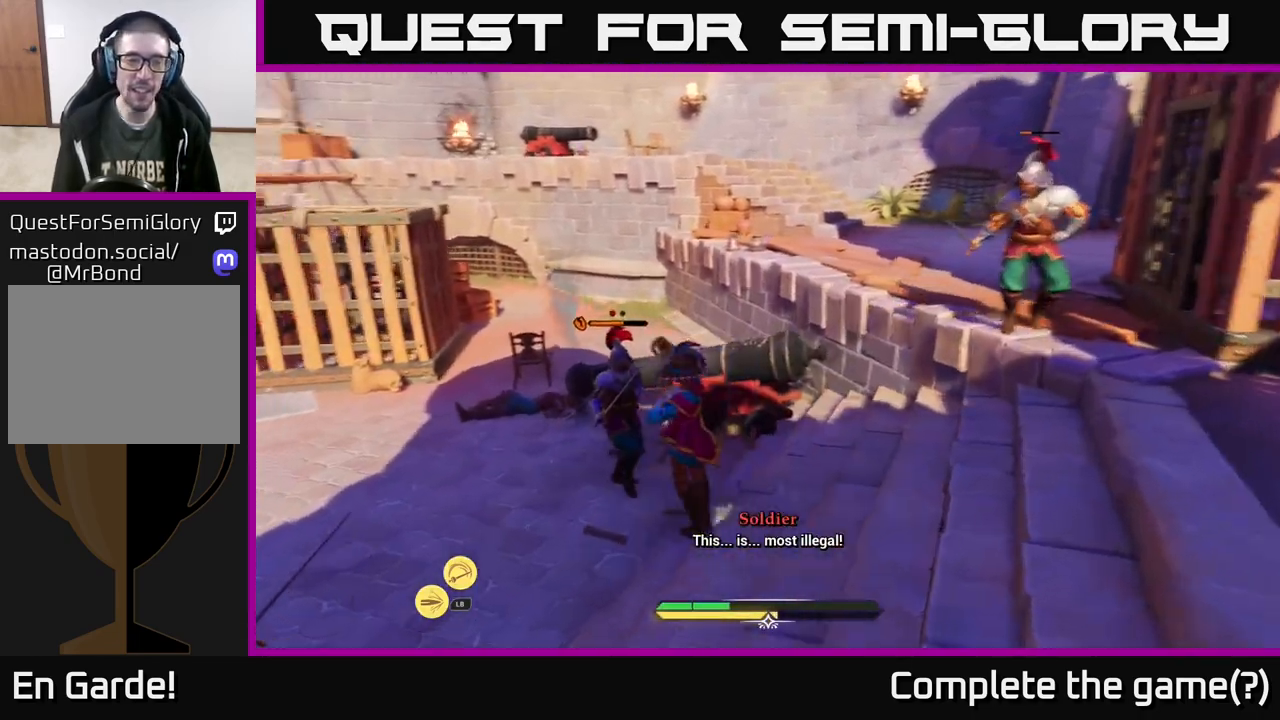
{"buttons": [], "left_stick": "left", "right_stick": "center", "events": [[17, "X", "down"], [67, "X", "up"], [100, "left_stick", "left"], [167, "X", "down"], [233, "left_stick", "center"], [267, "X", "up"], [350, "X", "down"], [383, "left_stick", "left"], [450, "X", "up"]]}
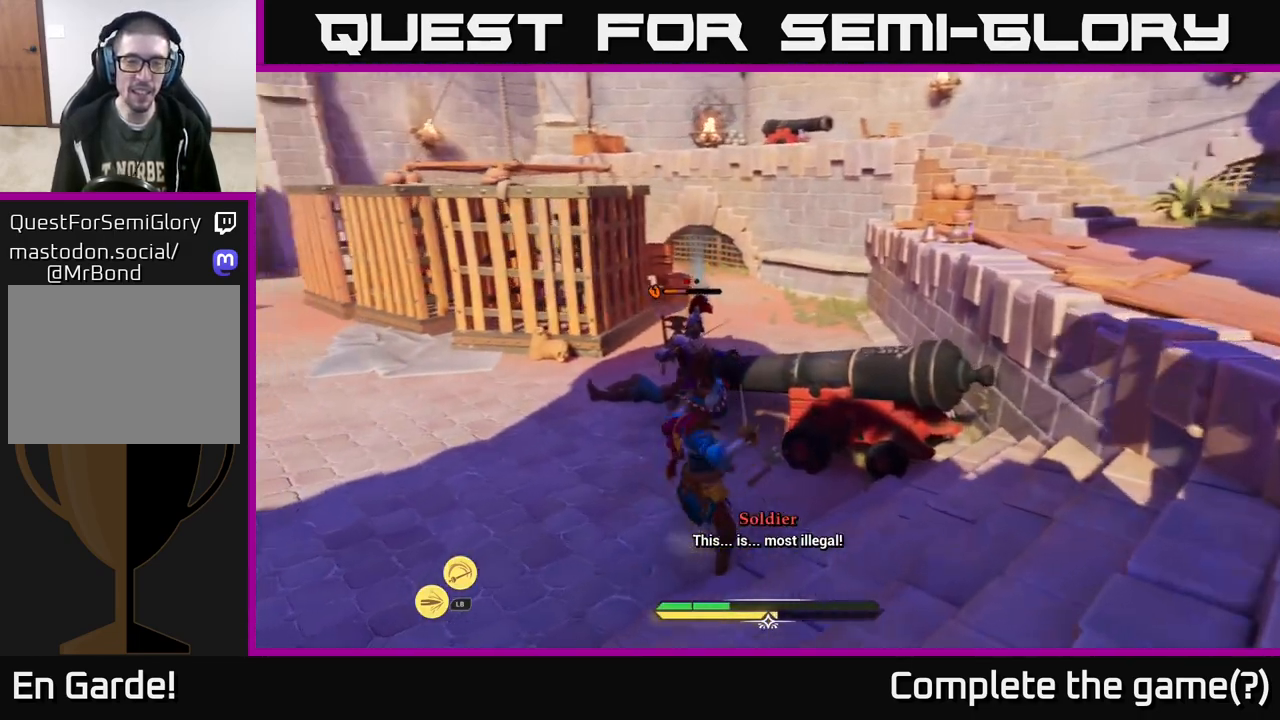
{"buttons": [], "left_stick": "left", "right_stick": "center", "events": [[50, "X", "down"], [50, "left_stick", "up-left"], [117, "X", "up"], [217, "X", "down"], [317, "X", "up"], [500, "left_stick", "left"]]}
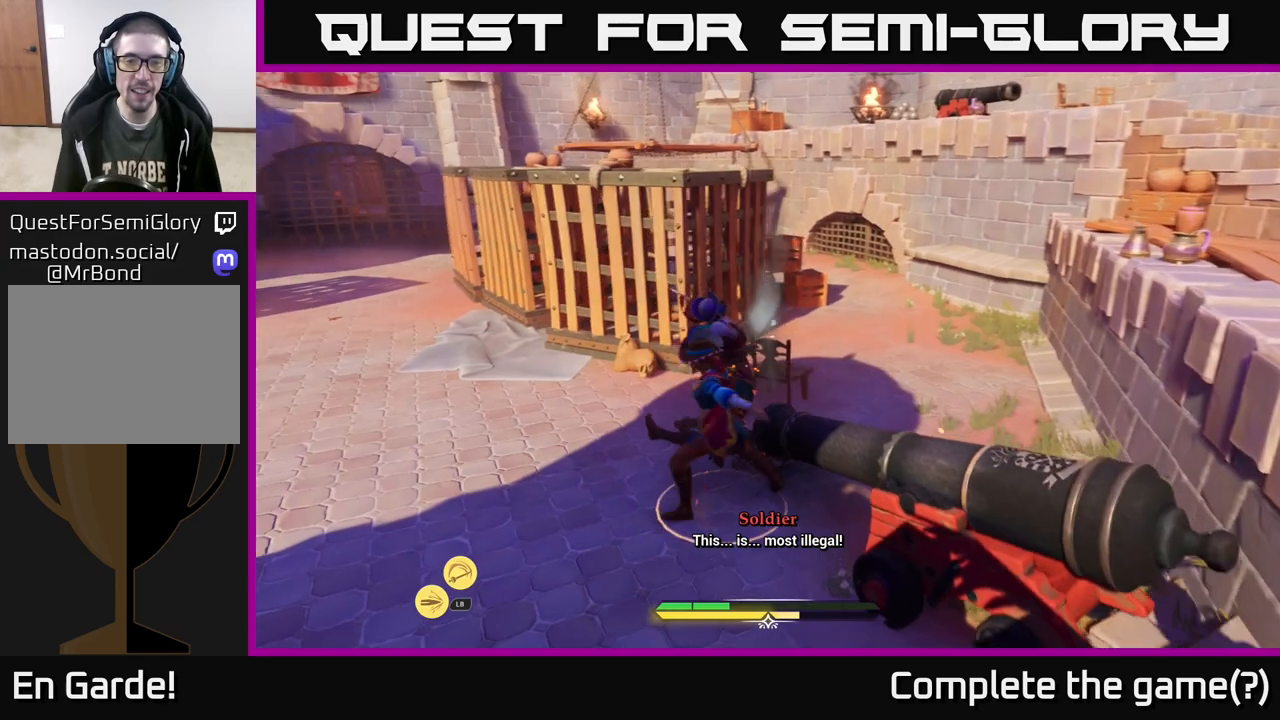
{"buttons": ["B"], "left_stick": "up-left", "right_stick": "center", "events": [[300, "B", "down"], [367, "B", "up"], [433, "left_stick", "up-left"], [467, "B", "down"]]}
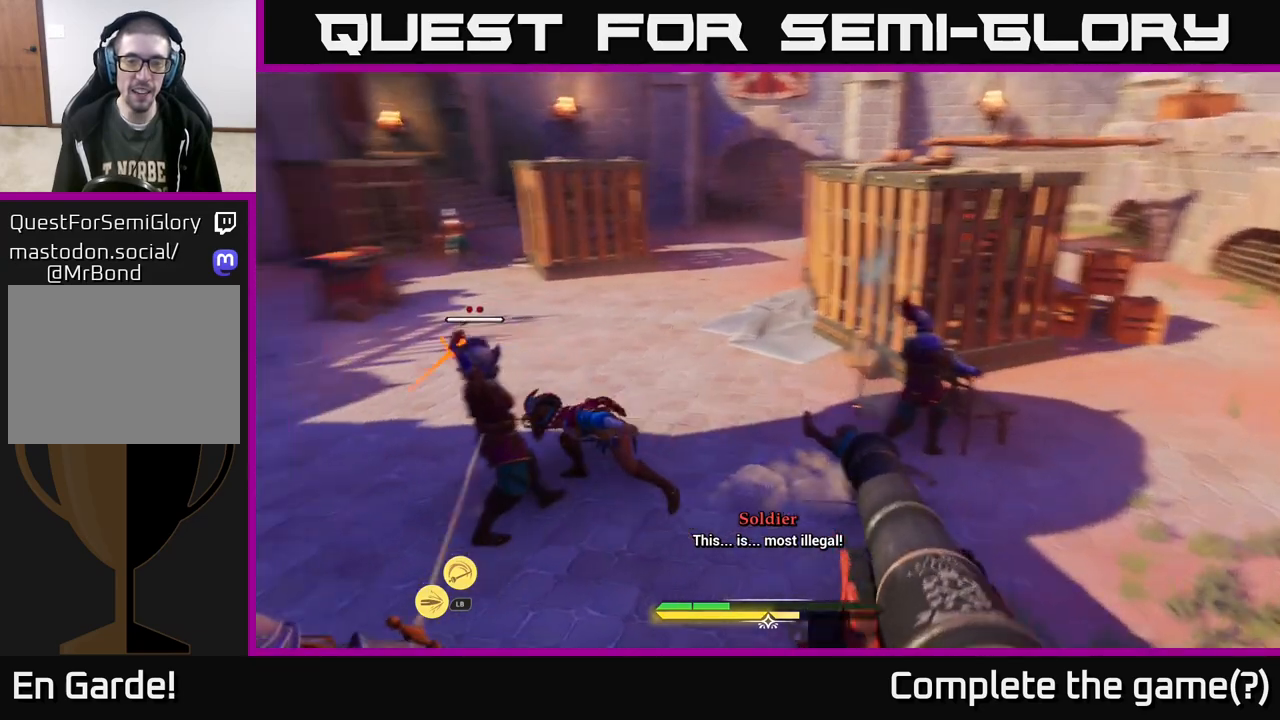
{"buttons": [], "left_stick": "up-left", "right_stick": "center", "events": [[33, "B", "up"]]}
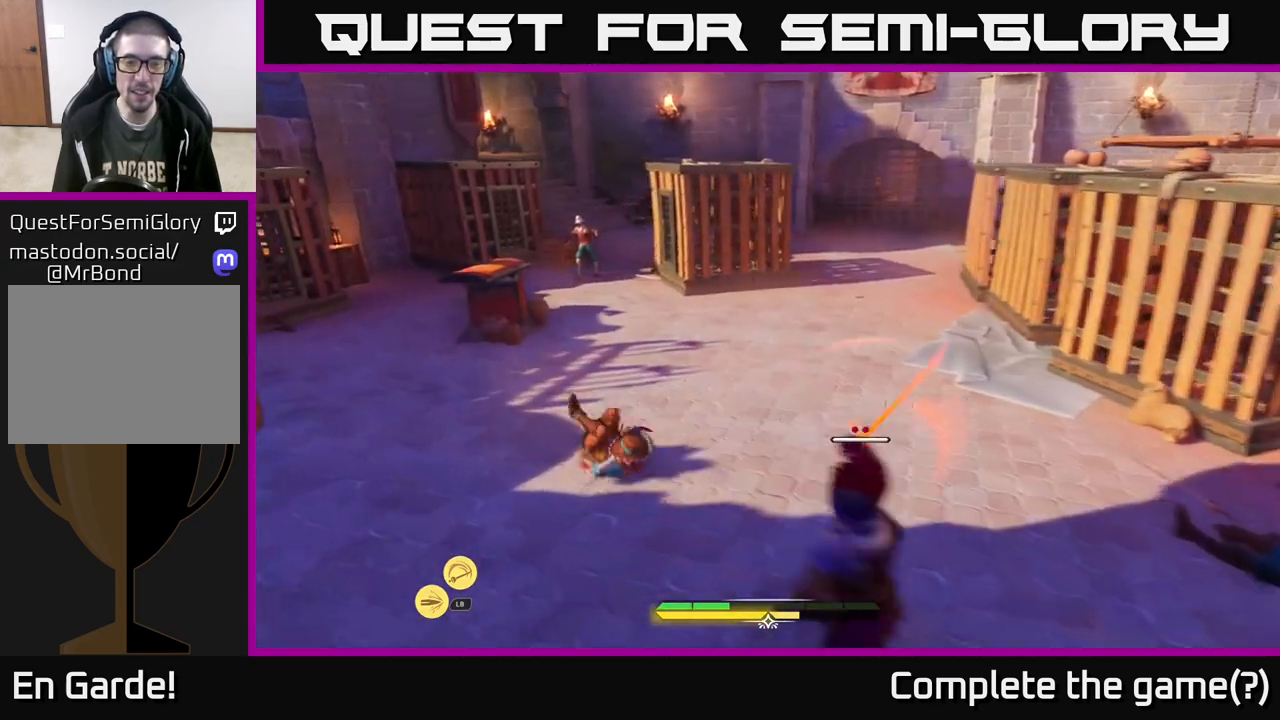
{"buttons": [], "left_stick": "up", "right_stick": "center", "events": [[117, "B", "down"], [200, "B", "up"], [400, "left_stick", "up"]]}
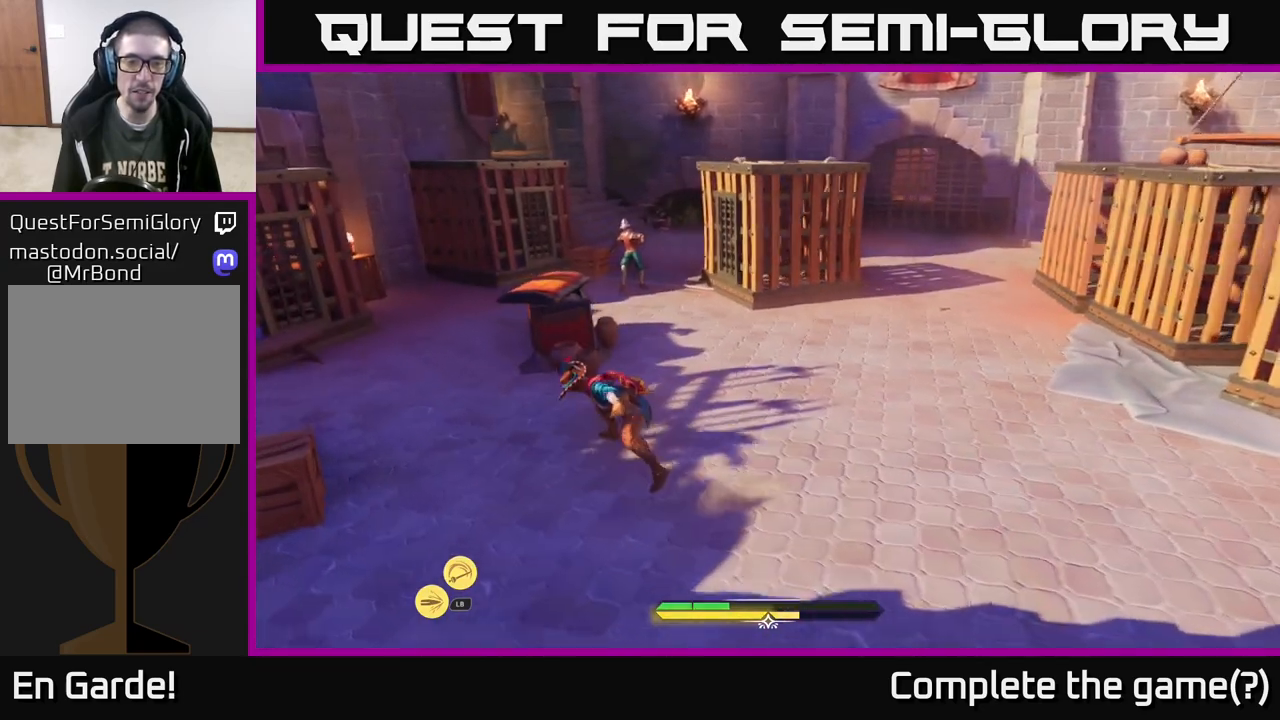
{"buttons": [], "left_stick": "down-left", "right_stick": "right", "events": [[17, "right_stick", "right"], [100, "left_stick", "up-left"], [250, "left_stick", "left"], [367, "left_stick", "down-left"]]}
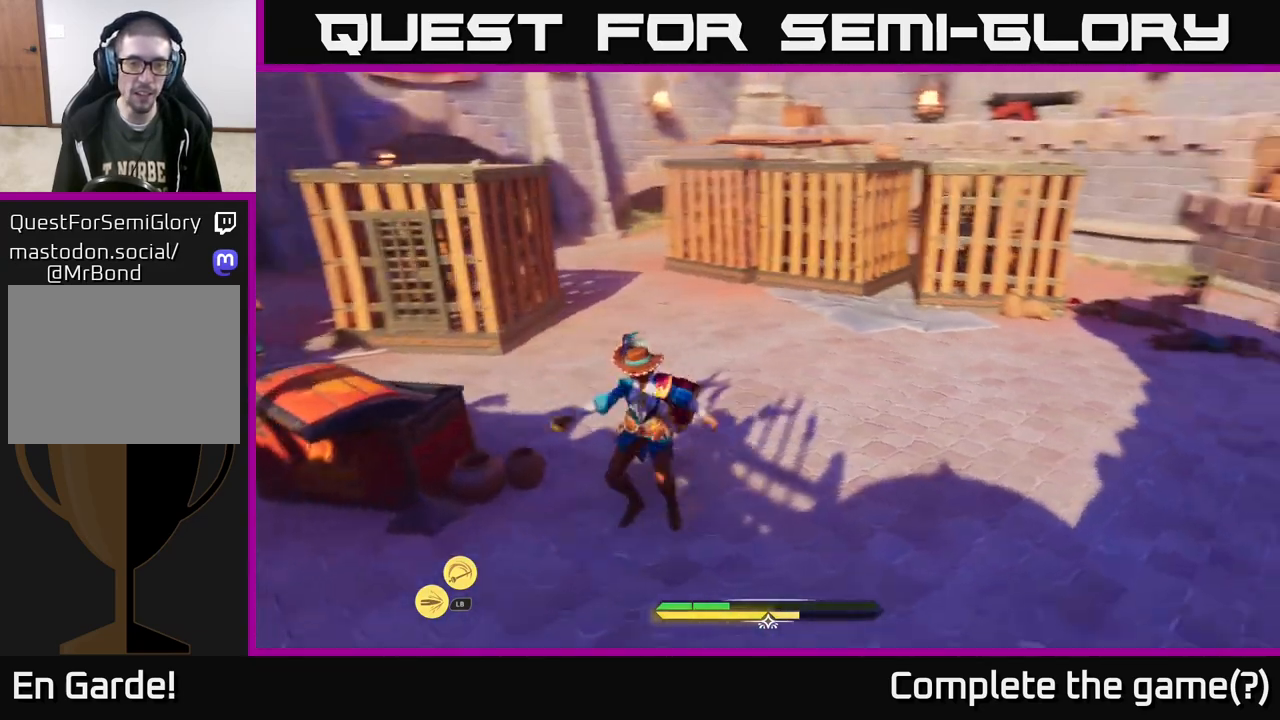
{"buttons": ["L2"], "left_stick": "up-left", "right_stick": "center", "events": [[50, "right_stick", "center"], [167, "right_stick", "down-left"], [417, "right_stick", "center"], [467, "left_stick", "up-left"], [483, "L2", "down"]]}
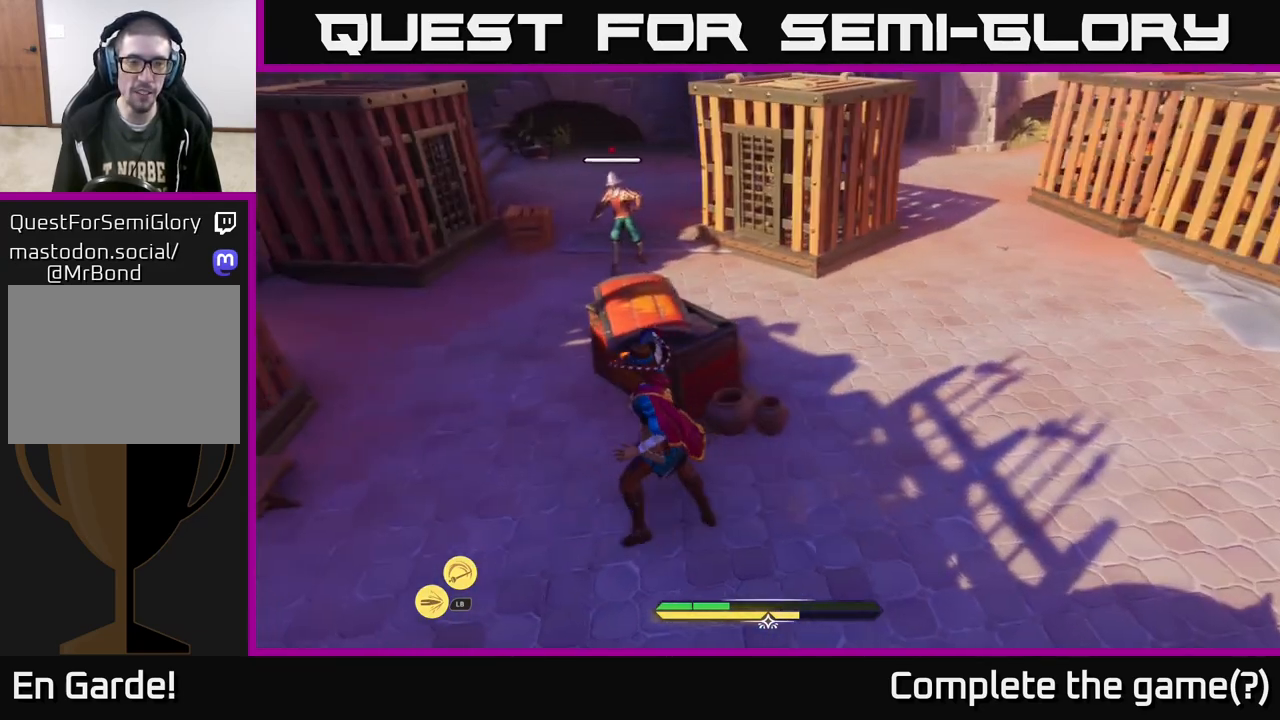
{"buttons": ["L2"], "left_stick": "up-left", "right_stick": "center", "events": []}
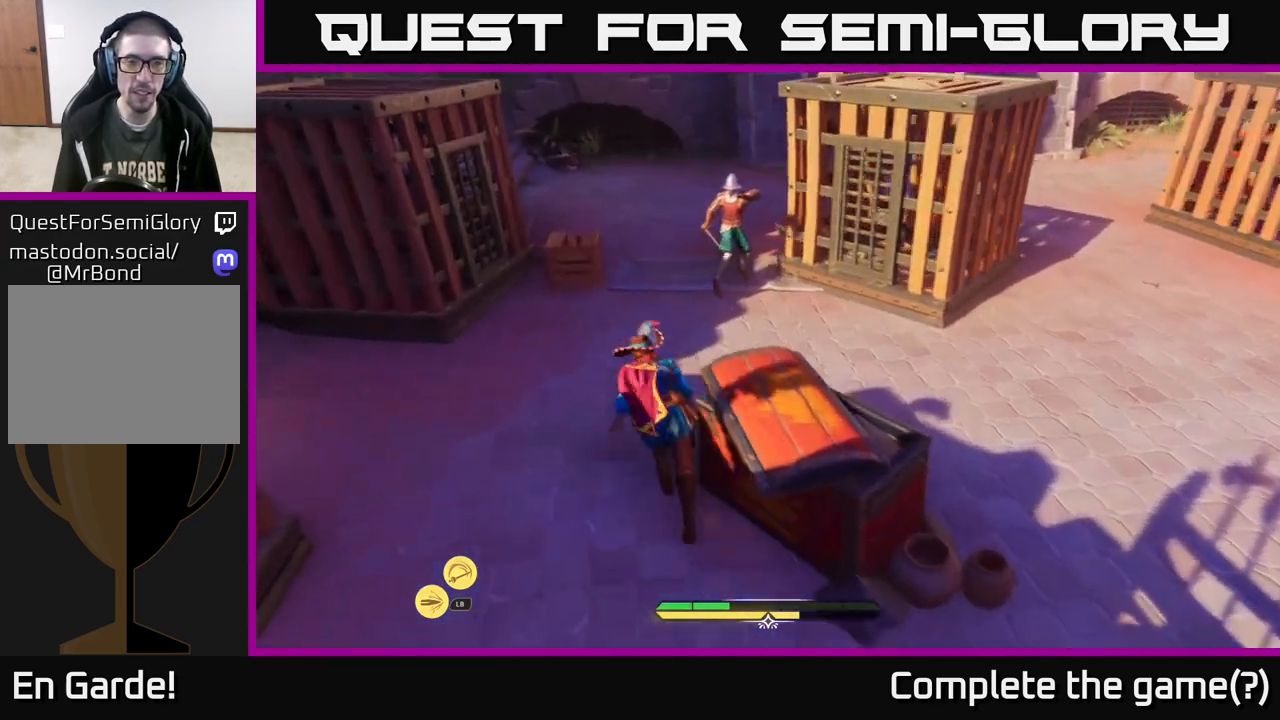
{"buttons": ["L2"], "left_stick": "up", "right_stick": "center", "events": [[217, "left_stick", "up"]]}
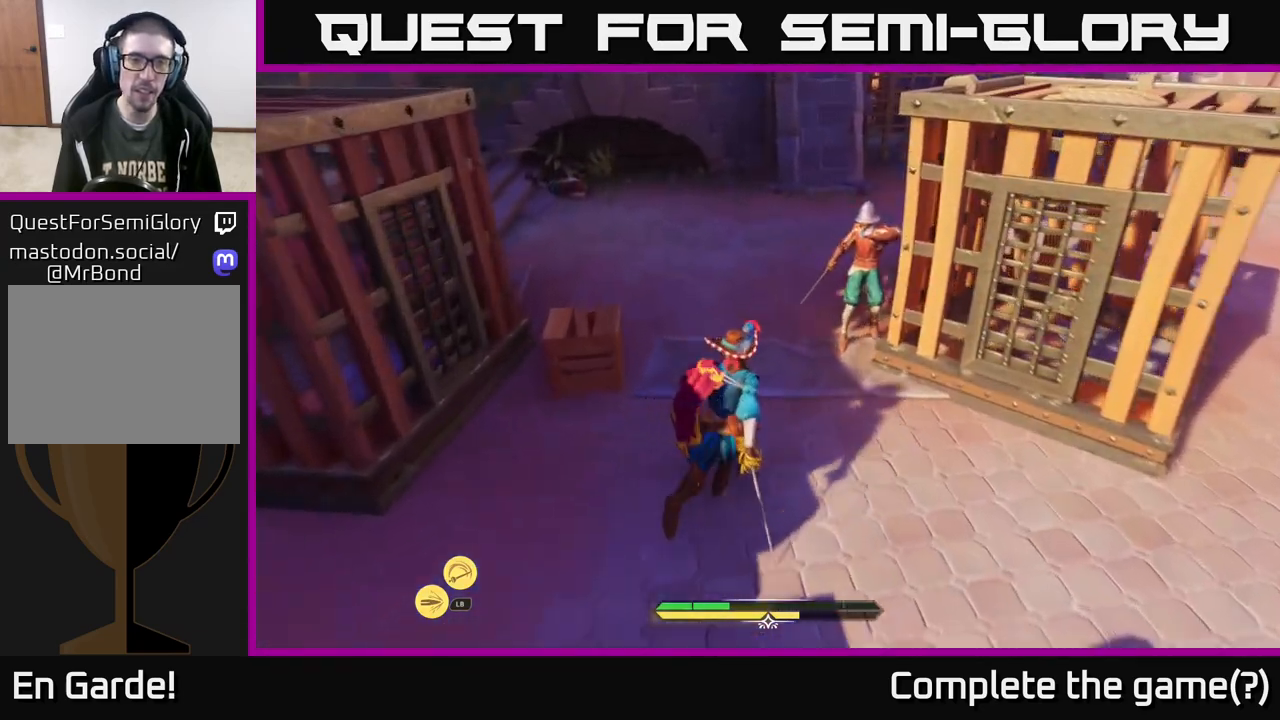
{"buttons": [], "left_stick": "up-right", "right_stick": "center", "events": [[50, "X", "down"], [50, "left_stick", "up-right"], [117, "X", "up"], [200, "X", "down"], [233, "L2", "up"], [267, "X", "up"], [350, "X", "down"], [433, "X", "up"]]}
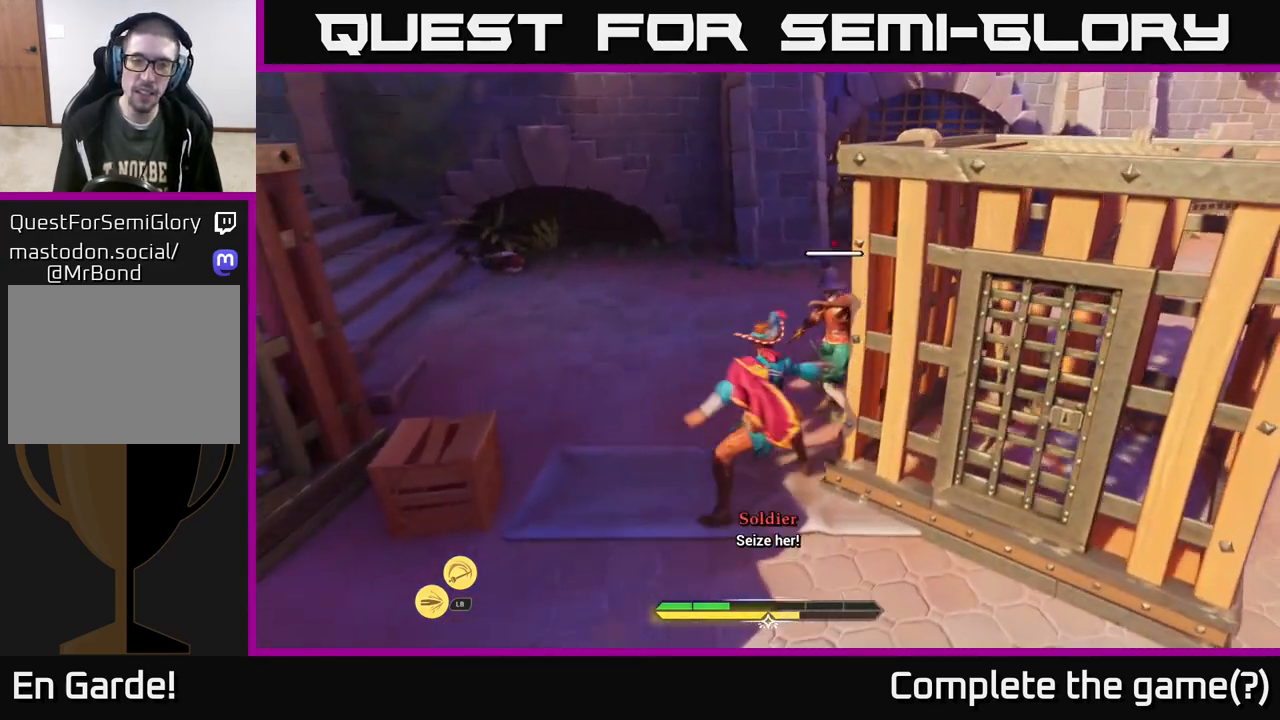
{"buttons": [], "left_stick": "up-right", "right_stick": "center", "events": [[33, "X", "down"], [100, "X", "up"], [217, "X", "down"], [283, "X", "up"], [383, "X", "down"], [483, "X", "up"]]}
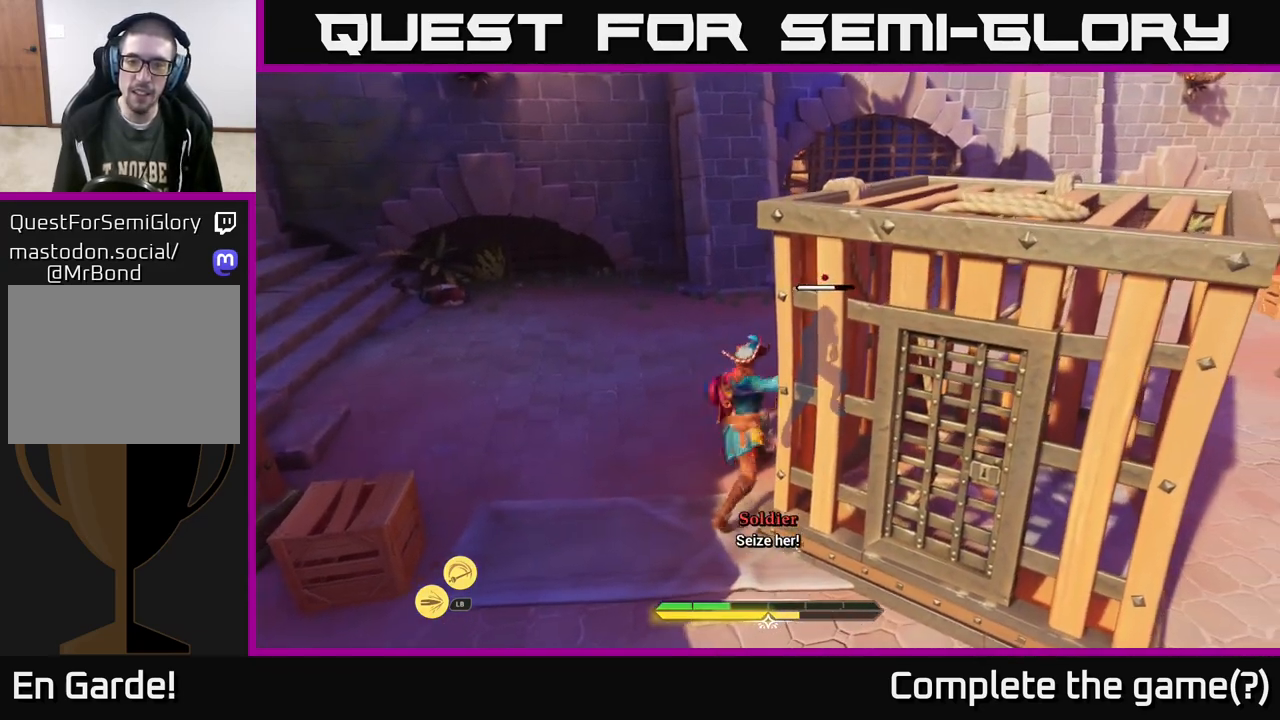
{"buttons": [], "left_stick": "center", "right_stick": "right", "events": [[133, "X", "down"], [200, "X", "up"], [200, "left_stick", "center"], [467, "right_stick", "right"]]}
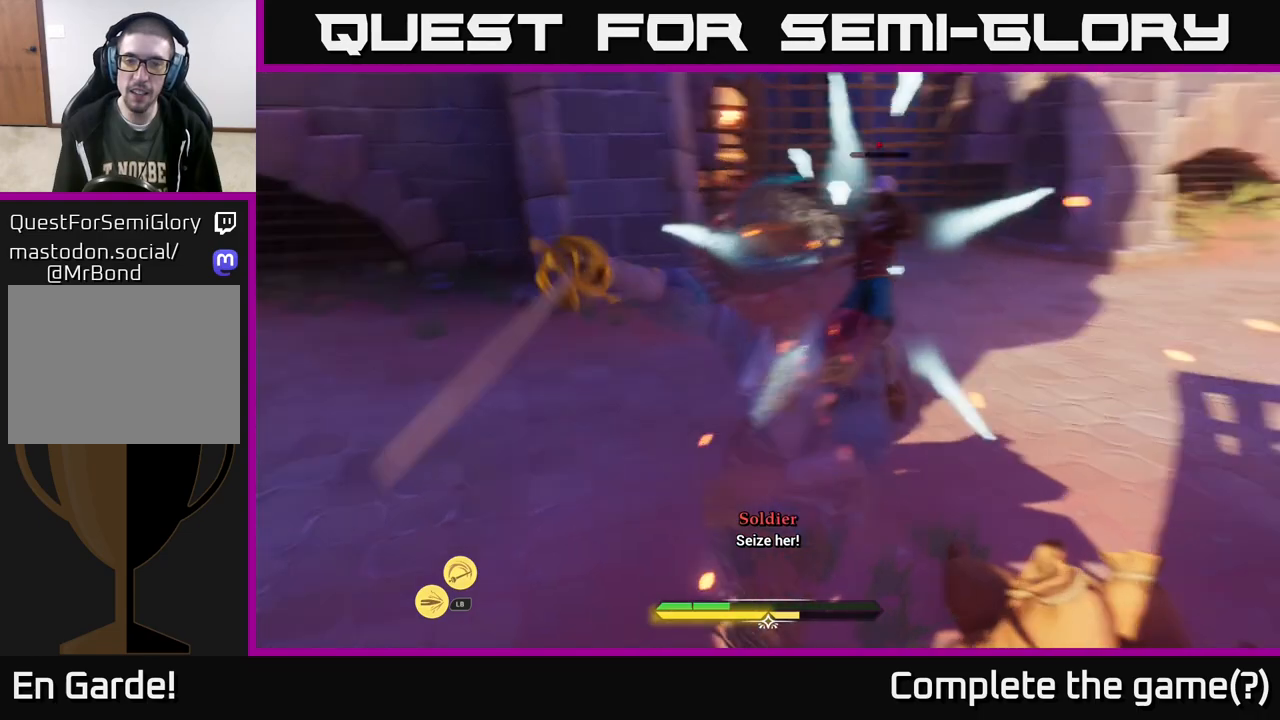
{"buttons": [], "left_stick": "down-right", "right_stick": "right", "events": [[17, "left_stick", "left"], [500, "left_stick", "down-right"]]}
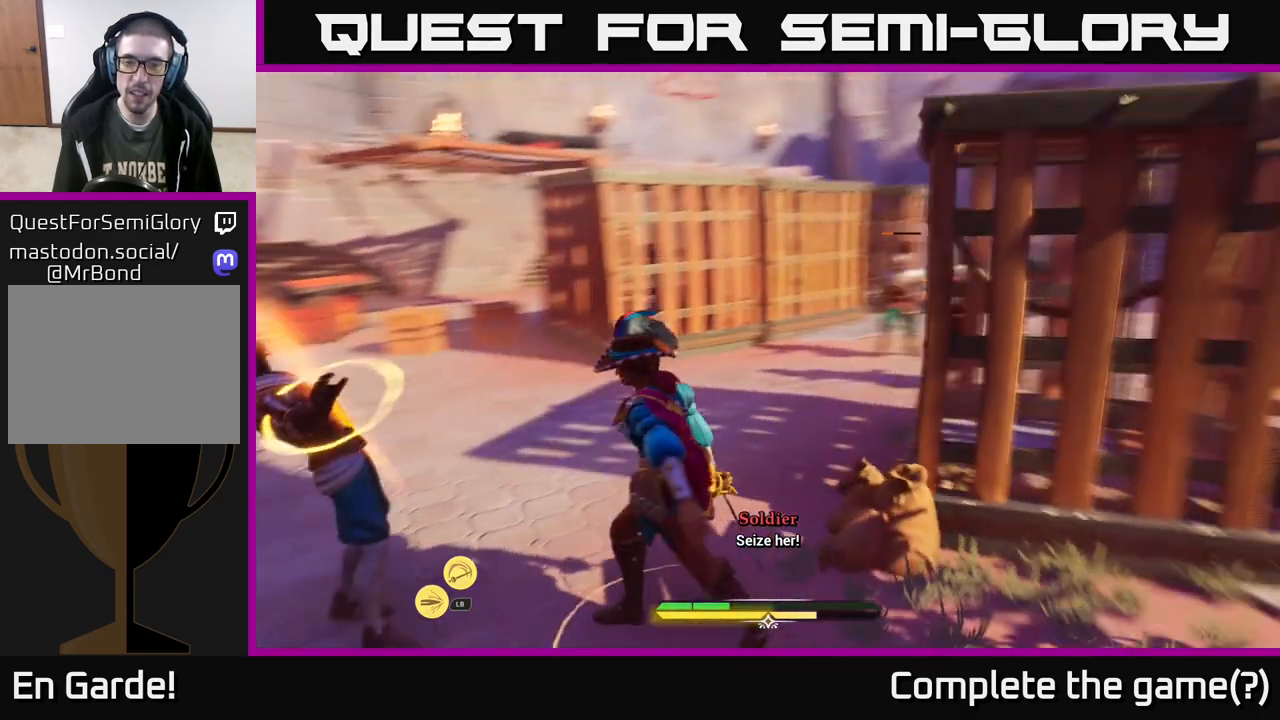
{"buttons": [], "left_stick": "up-right", "right_stick": "center", "events": [[33, "left_stick", "right"], [83, "left_stick", "up-right"], [117, "right_stick", "center"], [167, "A", "down"], [250, "A", "up"], [367, "A", "down"], [417, "A", "up"]]}
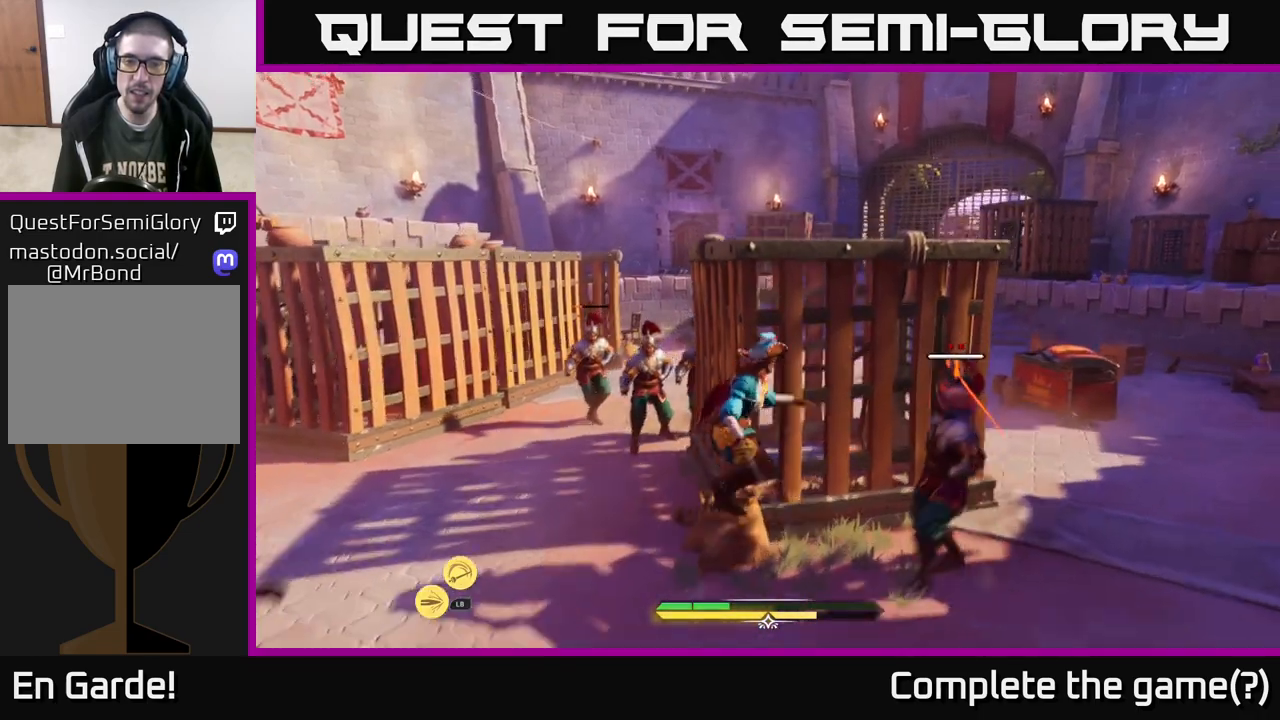
{"buttons": [], "left_stick": "up-right", "right_stick": "center", "events": [[17, "A", "down"], [117, "A", "up"]]}
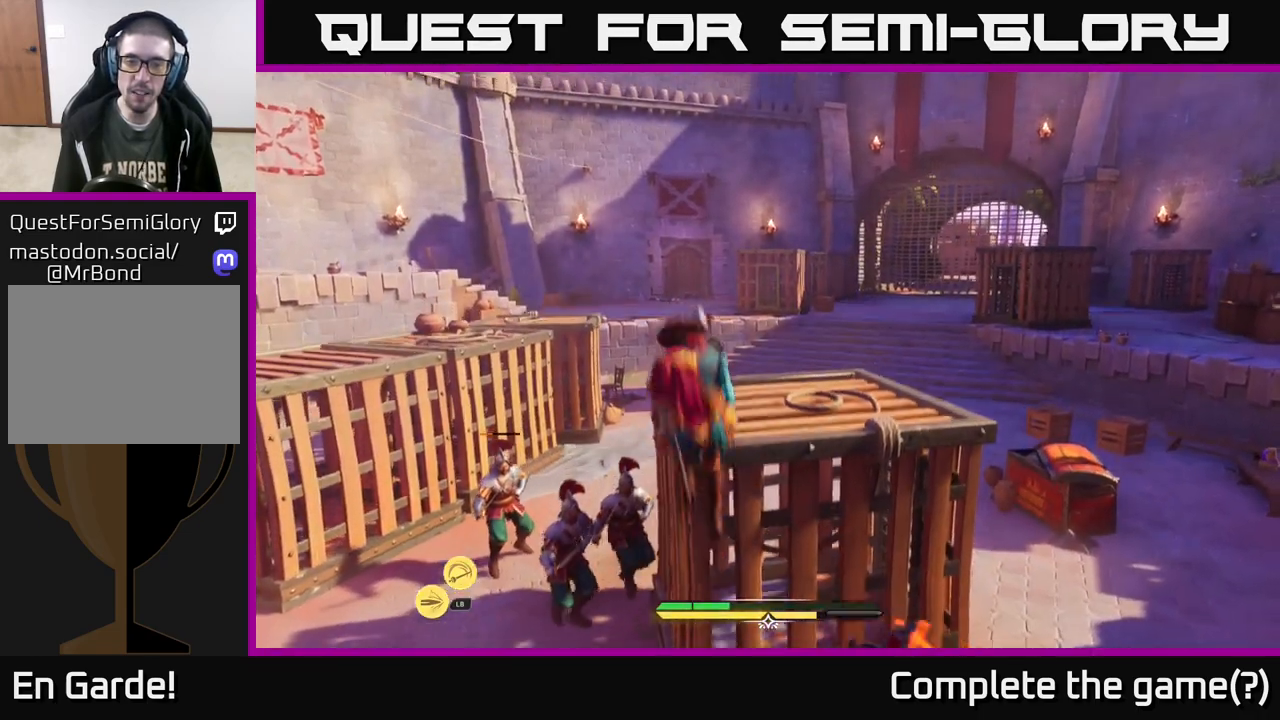
{"buttons": ["L2"], "left_stick": "up-right", "right_stick": "center", "events": [[267, "right_stick", "down"], [367, "right_stick", "down-left"], [483, "L2", "down"], [483, "right_stick", "center"]]}
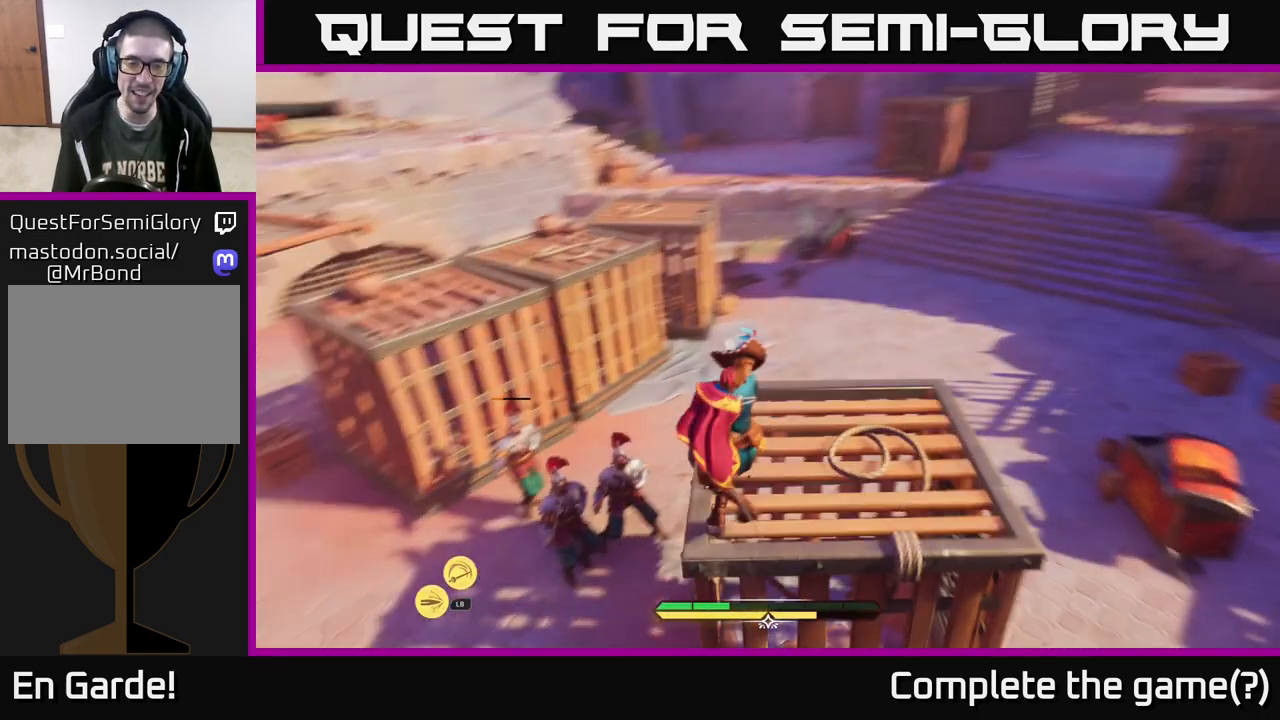
{"buttons": ["L2"], "left_stick": "up-left", "right_stick": "center", "events": [[67, "left_stick", "up-left"], [267, "A", "down"], [417, "A", "up"]]}
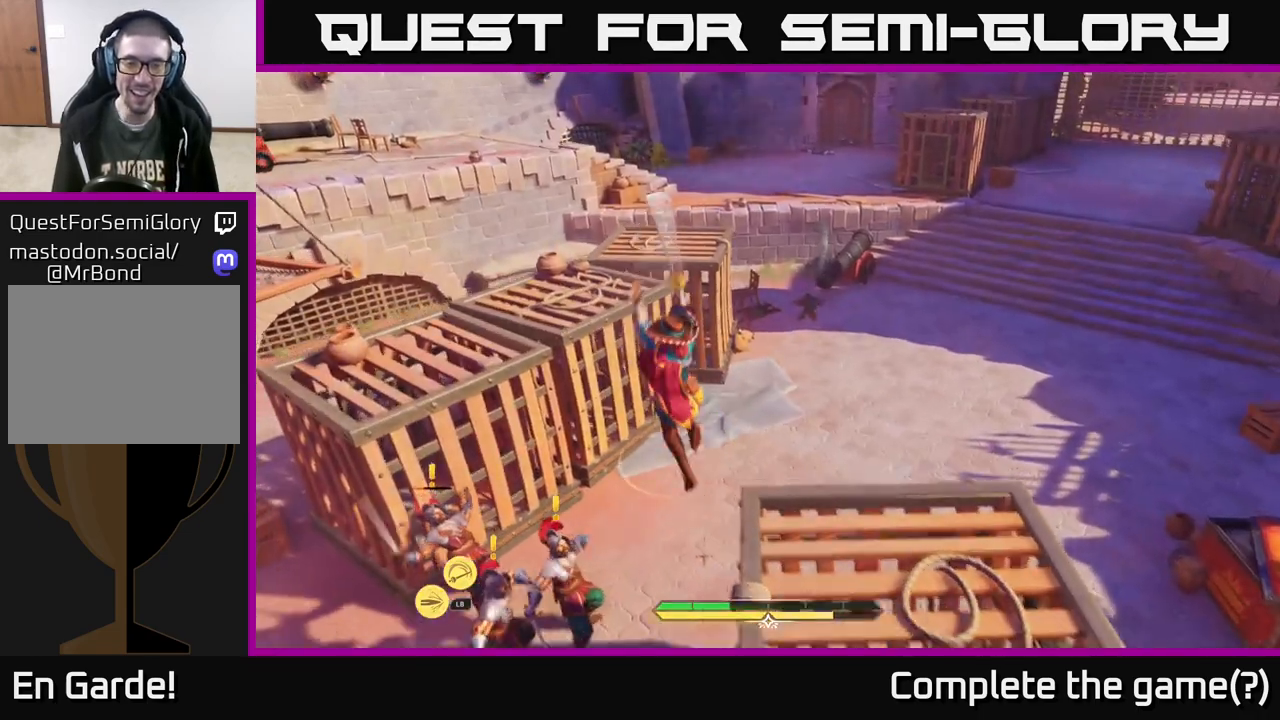
{"buttons": [], "left_stick": "up-left", "right_stick": "center", "events": [[400, "L2", "up"]]}
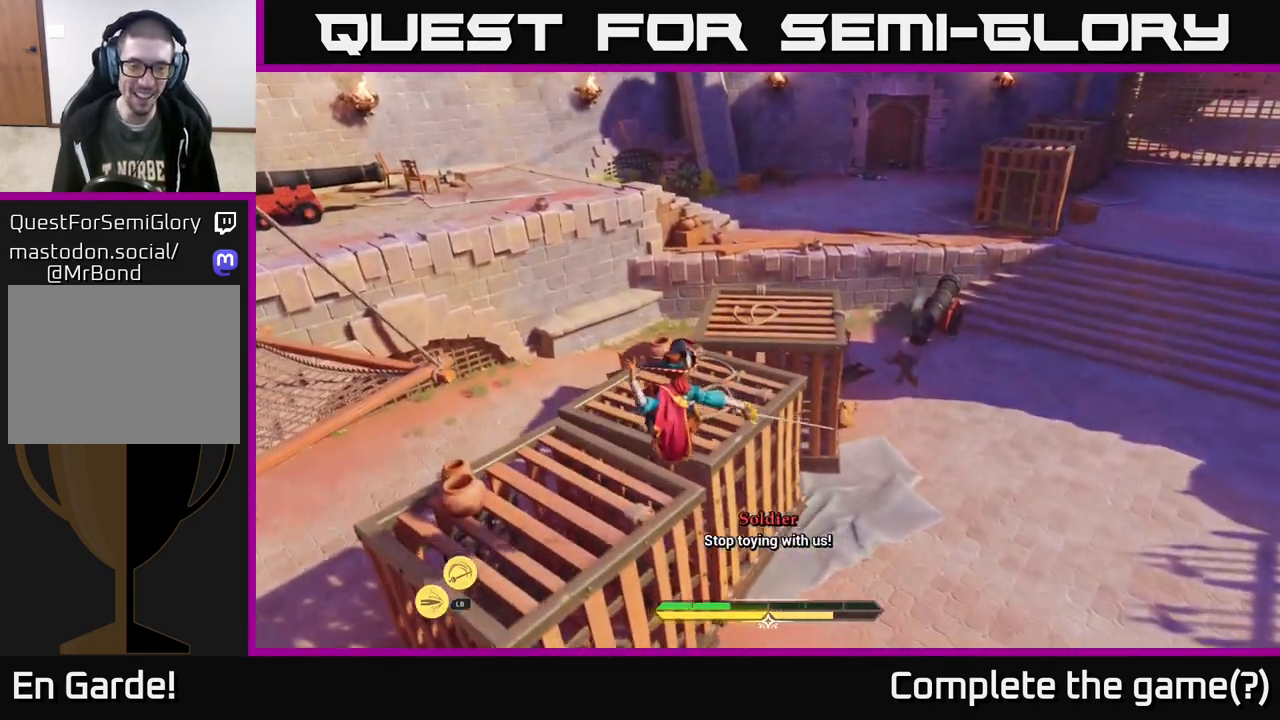
{"buttons": ["R1"], "left_stick": "down", "right_stick": "center", "events": [[250, "R1", "down"], [250, "left_stick", "down-left"], [367, "R1", "up"], [400, "left_stick", "down"], [433, "R1", "down"]]}
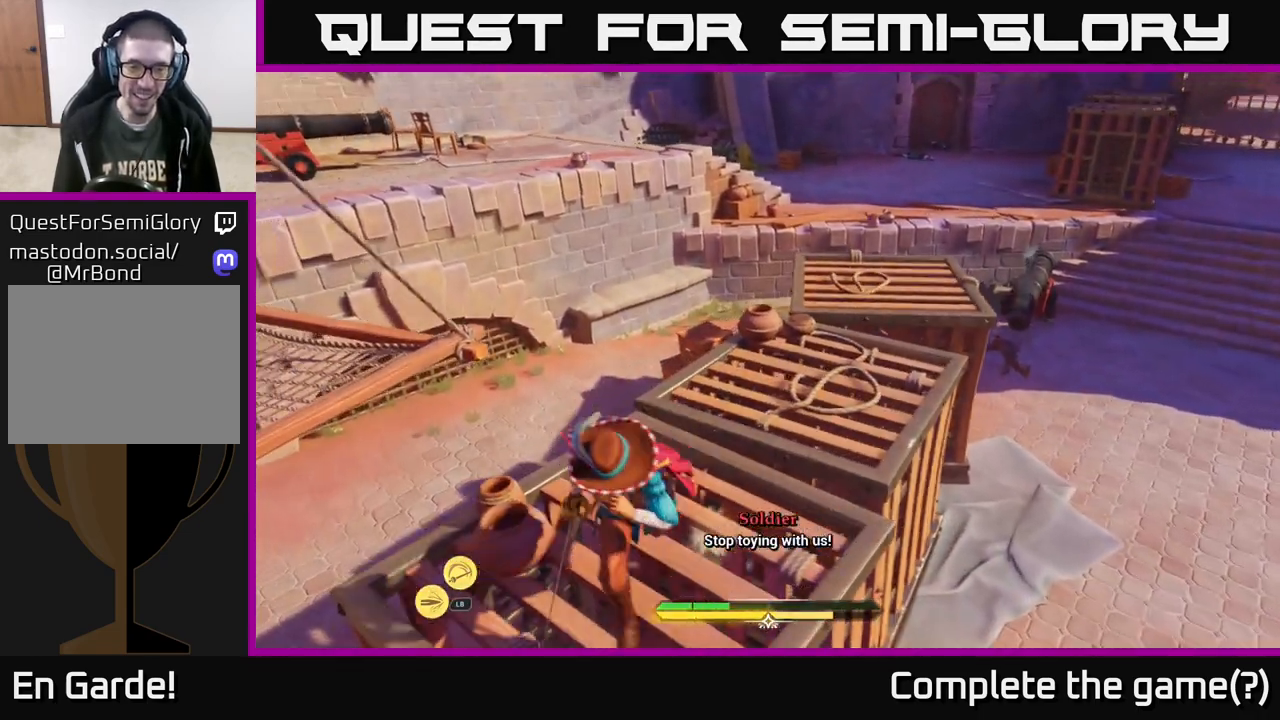
{"buttons": [], "left_stick": "down-right", "right_stick": "center", "events": [[17, "R1", "up"], [100, "left_stick", "down-right"], [150, "L2", "down"], [217, "A", "down"], [317, "A", "up"], [433, "L2", "up"]]}